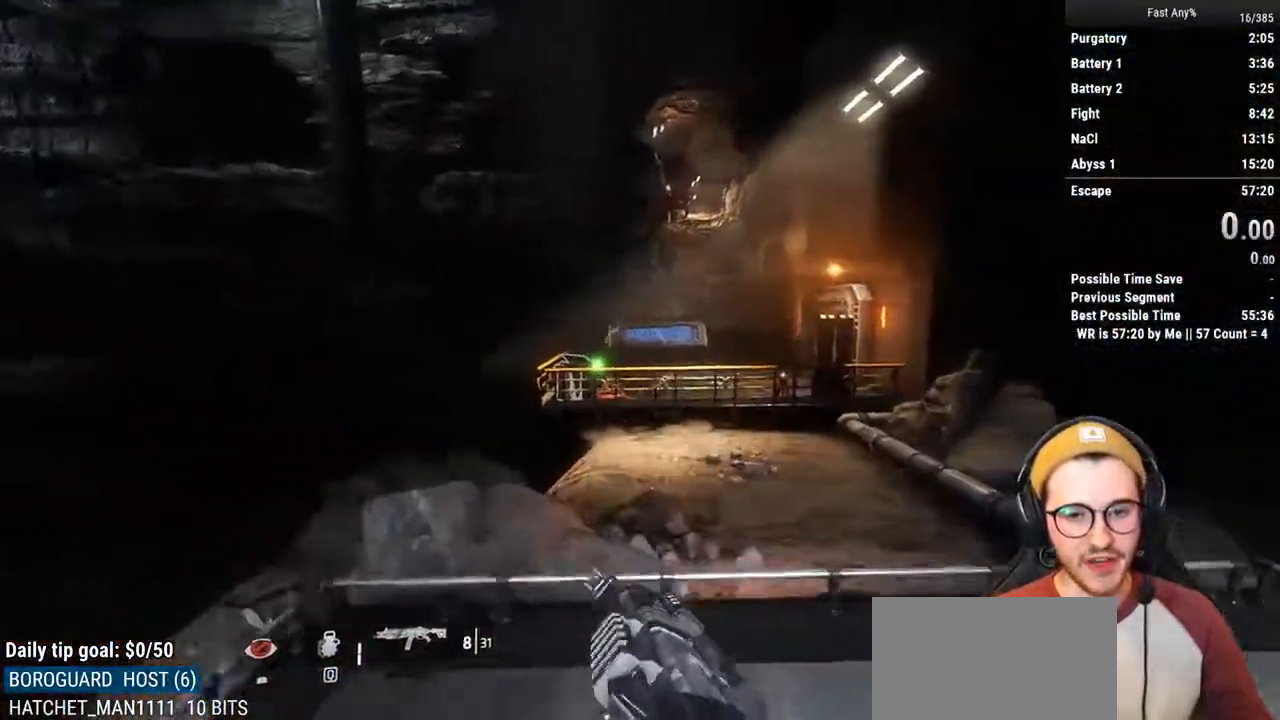
Gameplay with keyboard and mouse; each line is a JSON object with the keys and mouse buttons held at the frame after it. "events" lists presses ("down") and releases ("up") of "1", "2", "3", "4", "5", "a", "alt", "c", "ctrl", "d", "e", "f", "q", "r", "s", "shift", "space", "tab", "v", "w", "x", "z", "mouse_left", "mouse_middle", "mouse_right", "mouse_mb4", "mouse_mb5", "mouse_wheel_up" and "mouse_wheel_down" between this image and that frame as [ms after this image, input, new state], when the widget could be followed in between. "mouse_left", "mouse_middle", "mouse_right", "mouse_mb4", "mouse_mb5", "mouse_wheel_up", "mouse_wheel_down" = the "left", "middle", "right", "mb4", "mb5", "wheel_up", "wheel_down" buttons of the "mouse" list. No other keys are recorded. Not read: mouse_move.
{"keys": ["w"], "mouse": ["right"], "events": [[84, "mouse_right", "down"], [186, "space", "down"], [287, "space", "up"]]}
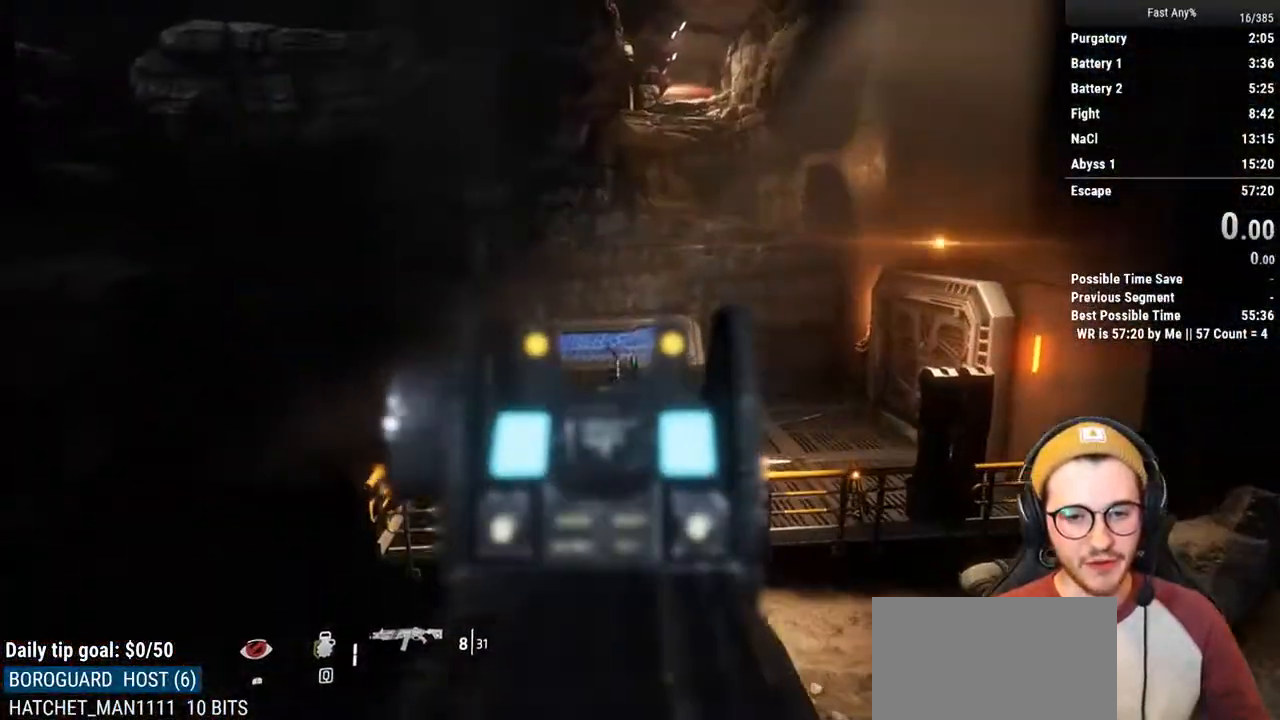
{"keys": ["w"], "mouse": ["right"], "events": []}
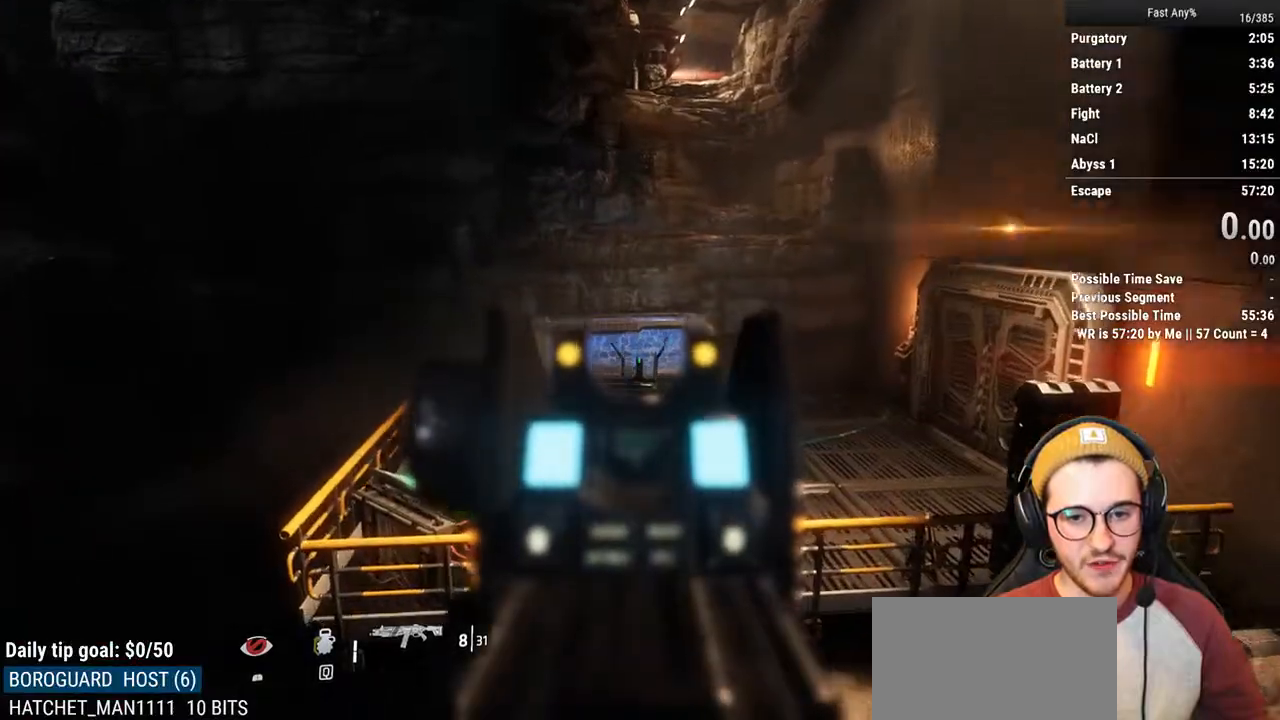
{"keys": ["w"], "mouse": ["right"], "events": [[270, "space", "down"], [355, "space", "up"]]}
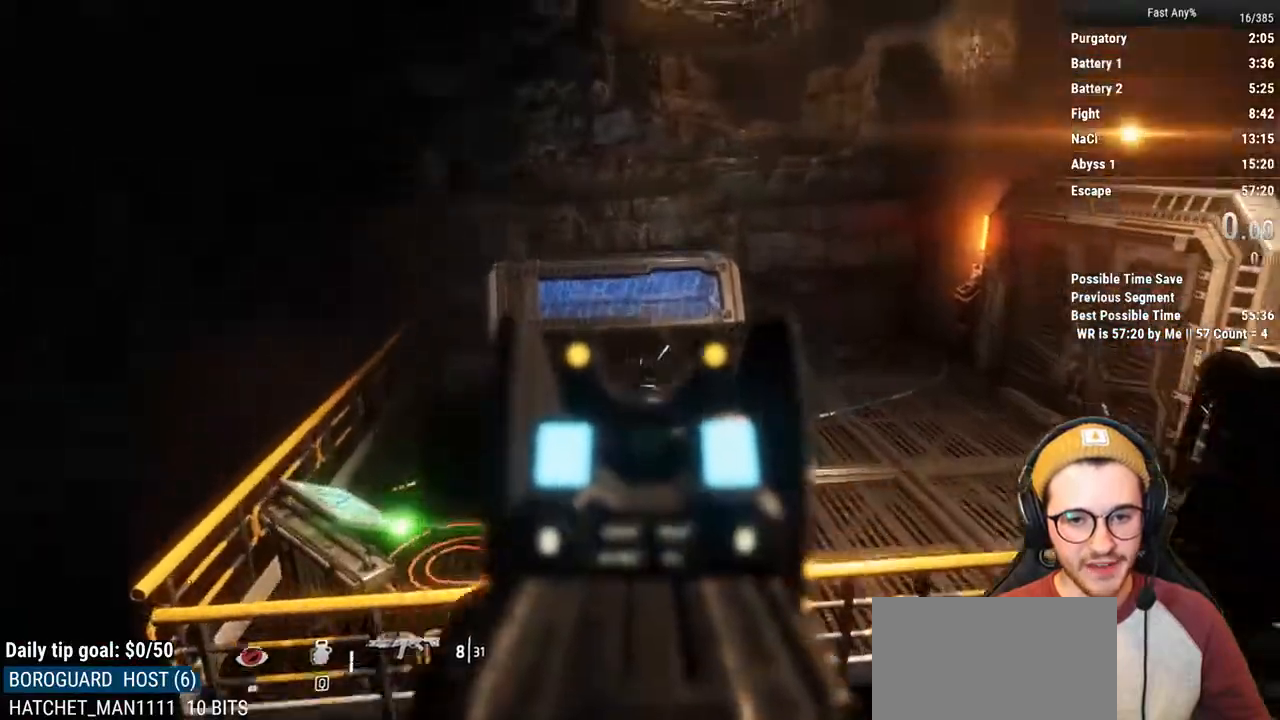
{"keys": [], "mouse": [], "events": [[304, "mouse_right", "up"], [440, "w", "up"]]}
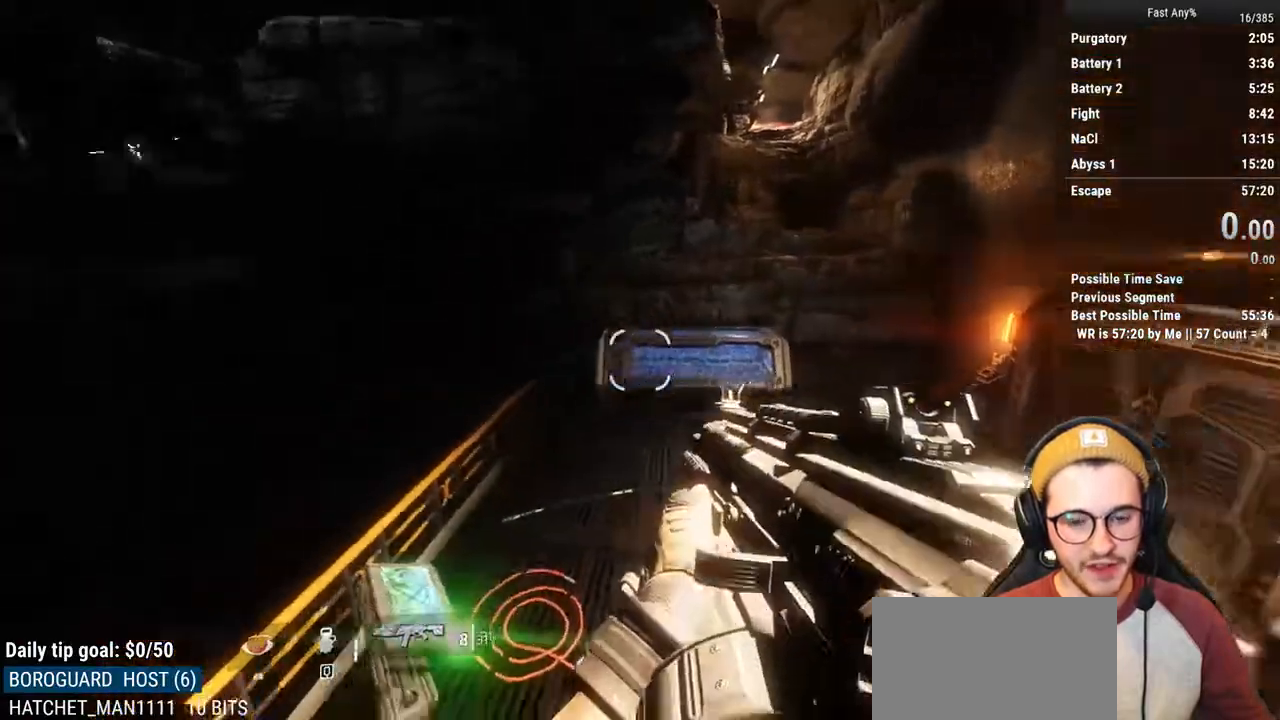
{"keys": [], "mouse": [], "events": []}
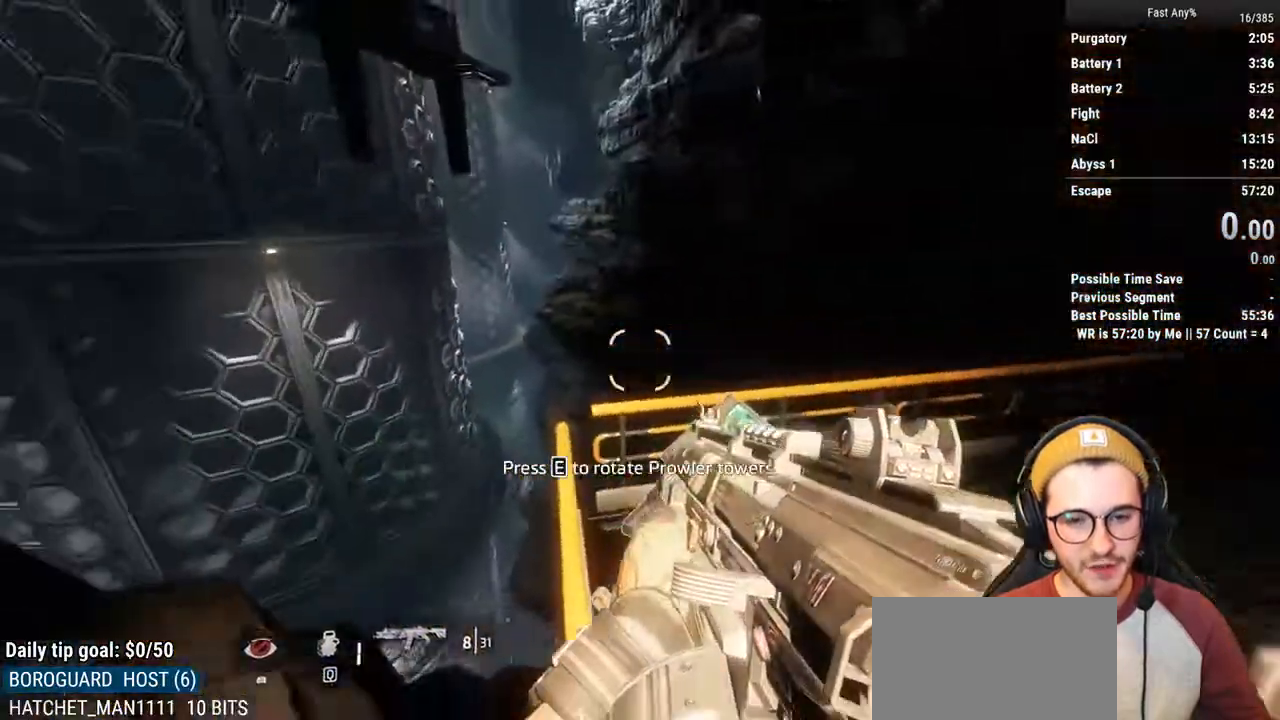
{"keys": [], "mouse": [], "events": []}
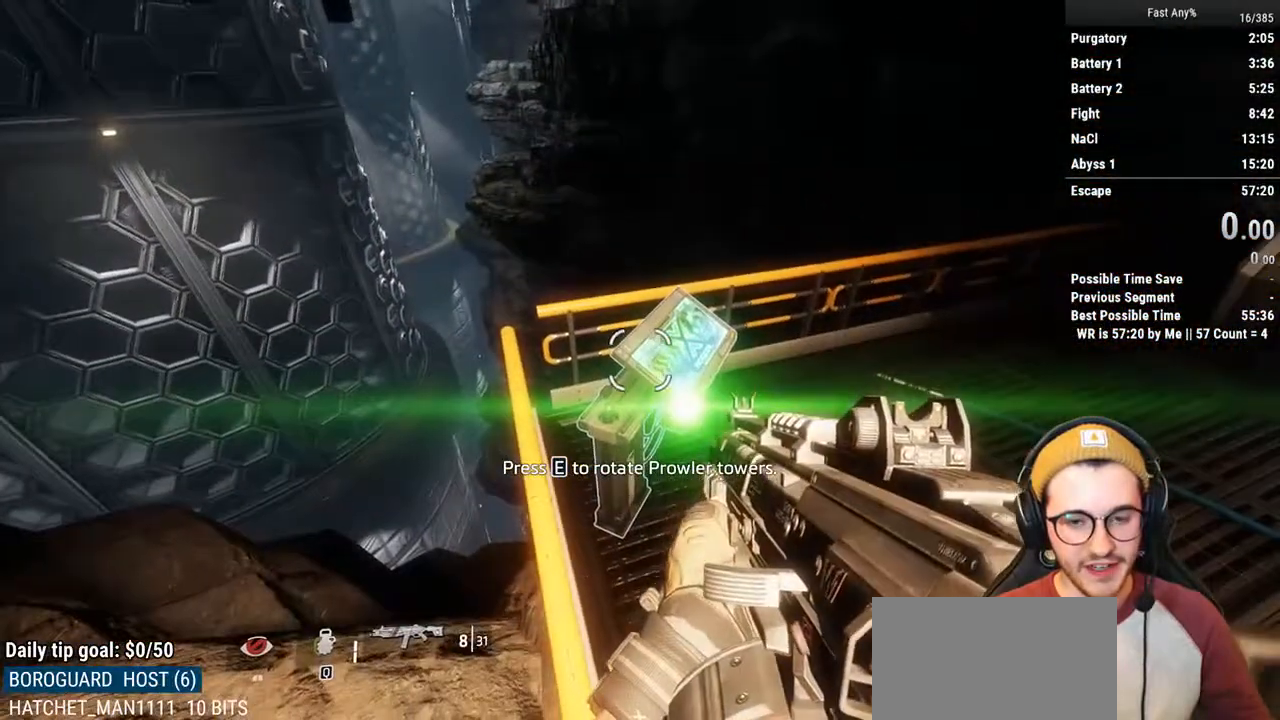
{"keys": [], "mouse": [], "events": []}
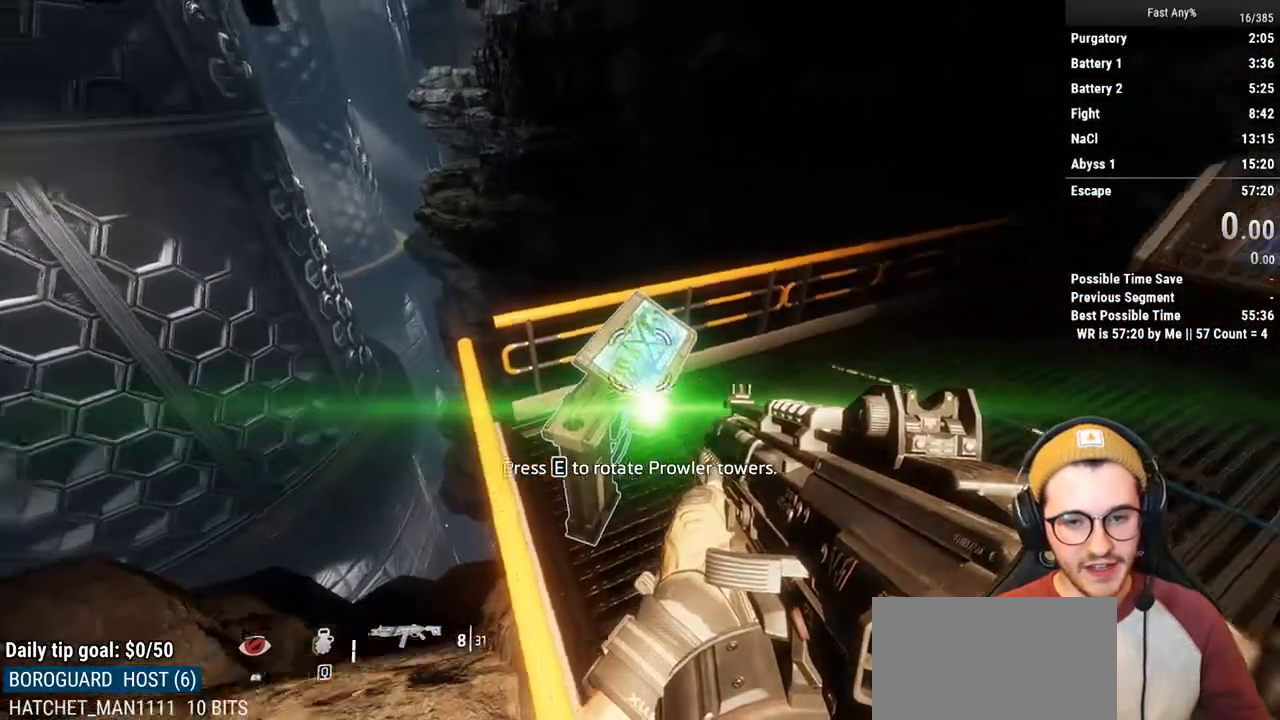
{"keys": ["w"], "mouse": [], "events": [[101, "d", "down"], [253, "w", "down"], [304, "d", "up"], [304, "shift", "down"], [439, "shift", "up"]]}
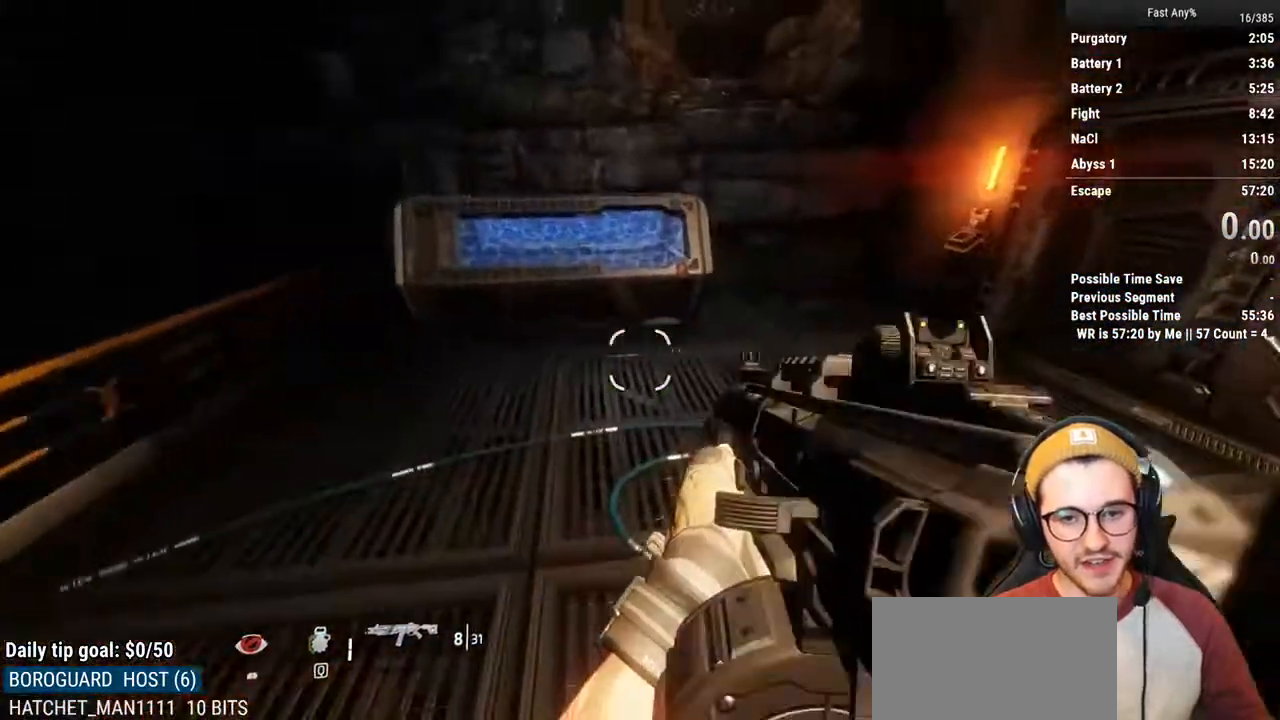
{"keys": ["space", "w"], "mouse": [], "events": [[473, "space", "down"]]}
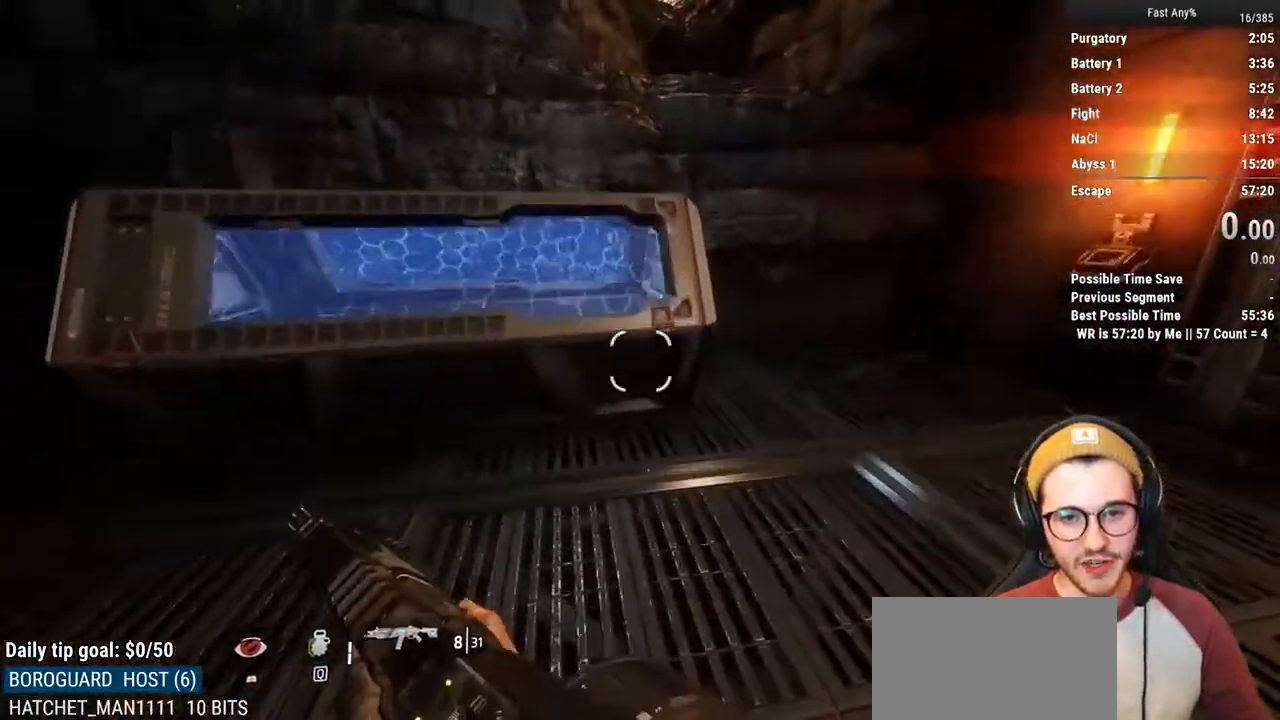
{"keys": ["space", "w"], "mouse": [], "events": [[101, "space", "up"], [422, "space", "down"]]}
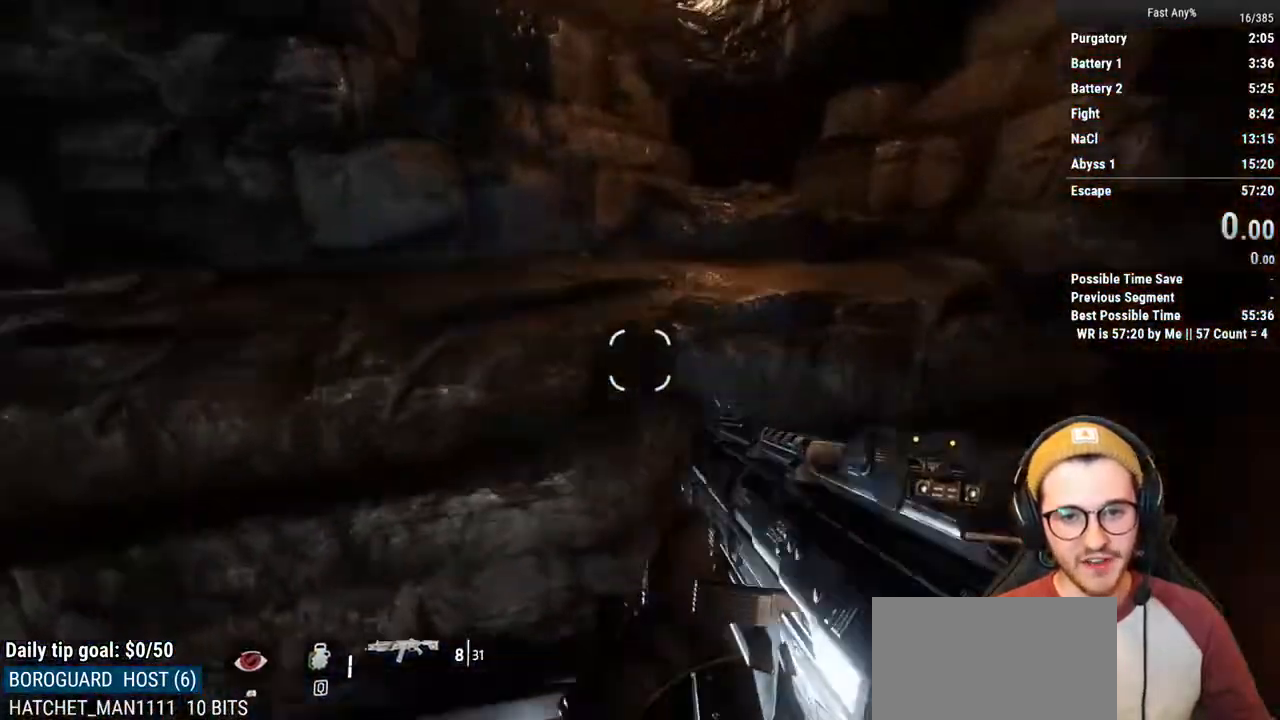
{"keys": [], "mouse": [], "events": [[17, "space", "up"], [203, "w", "up"], [304, "d", "down"], [439, "d", "up"]]}
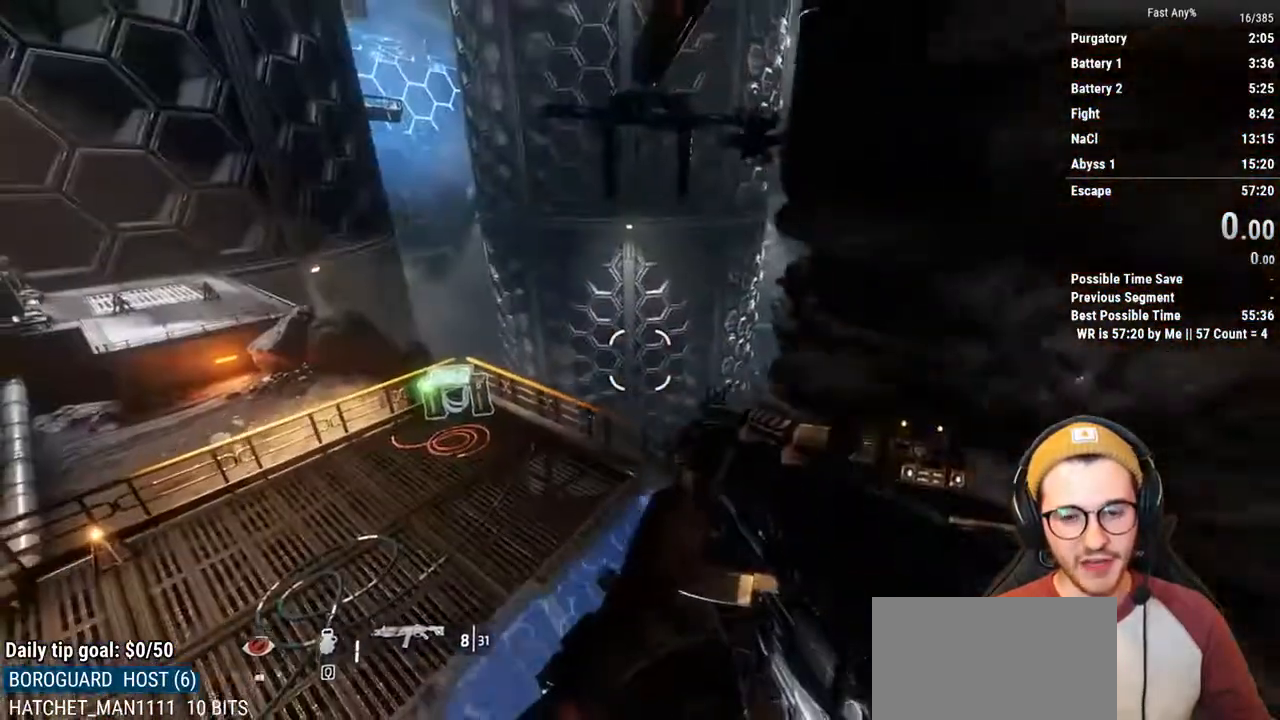
{"keys": [], "mouse": [], "events": [[186, "s", "down"], [237, "d", "down"], [372, "d", "up"], [372, "s", "up"]]}
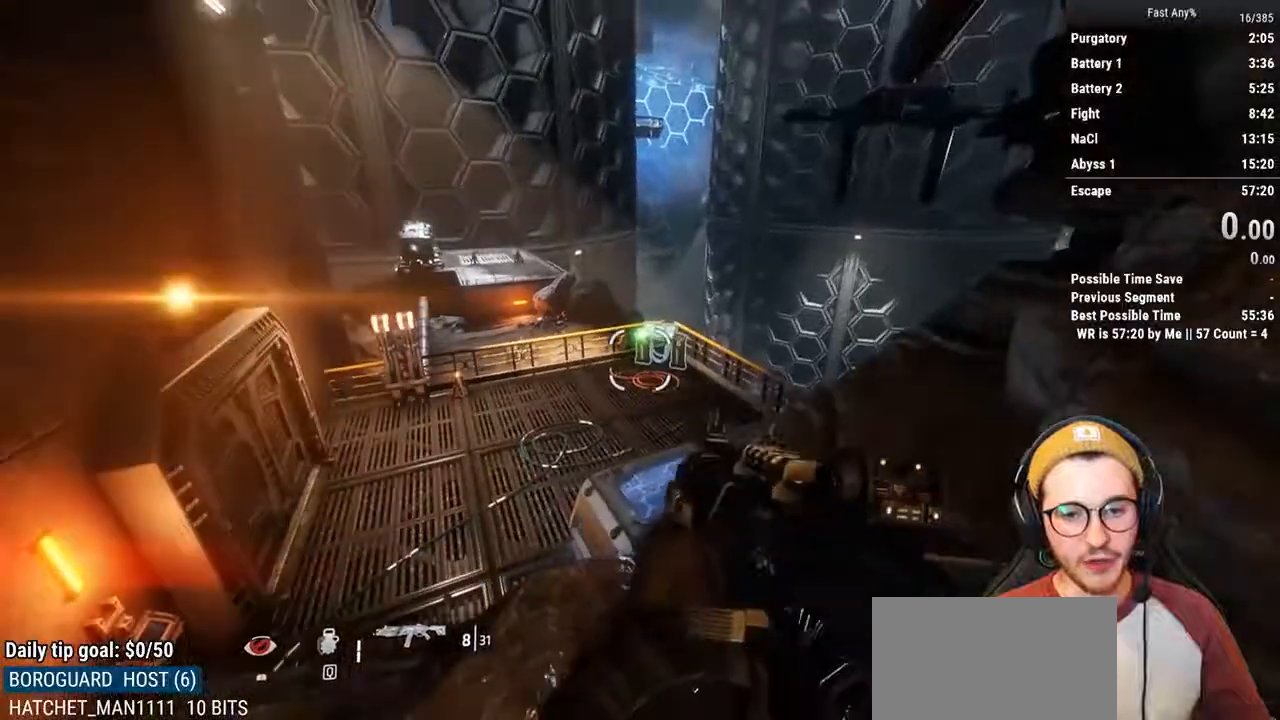
{"keys": ["s"], "mouse": [], "events": [[423, "s", "down"]]}
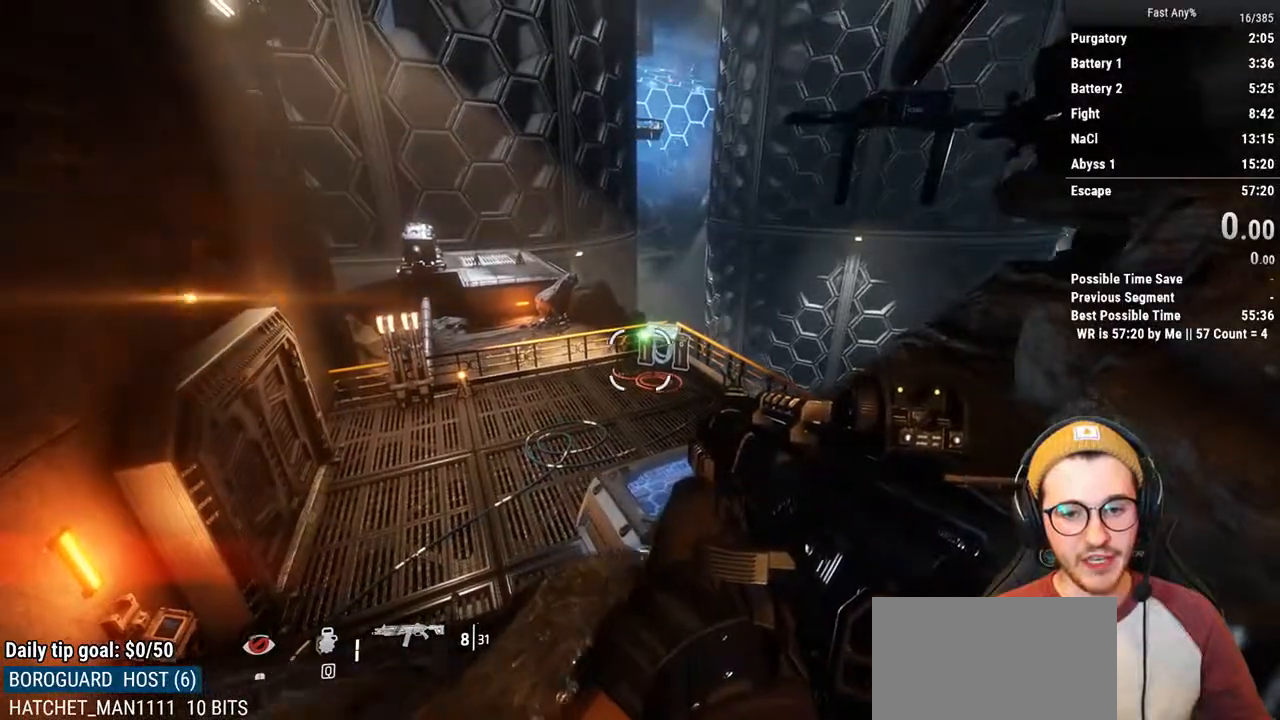
{"keys": ["d"], "mouse": [], "events": [[34, "a", "down"], [119, "s", "up"], [169, "a", "up"], [457, "d", "down"]]}
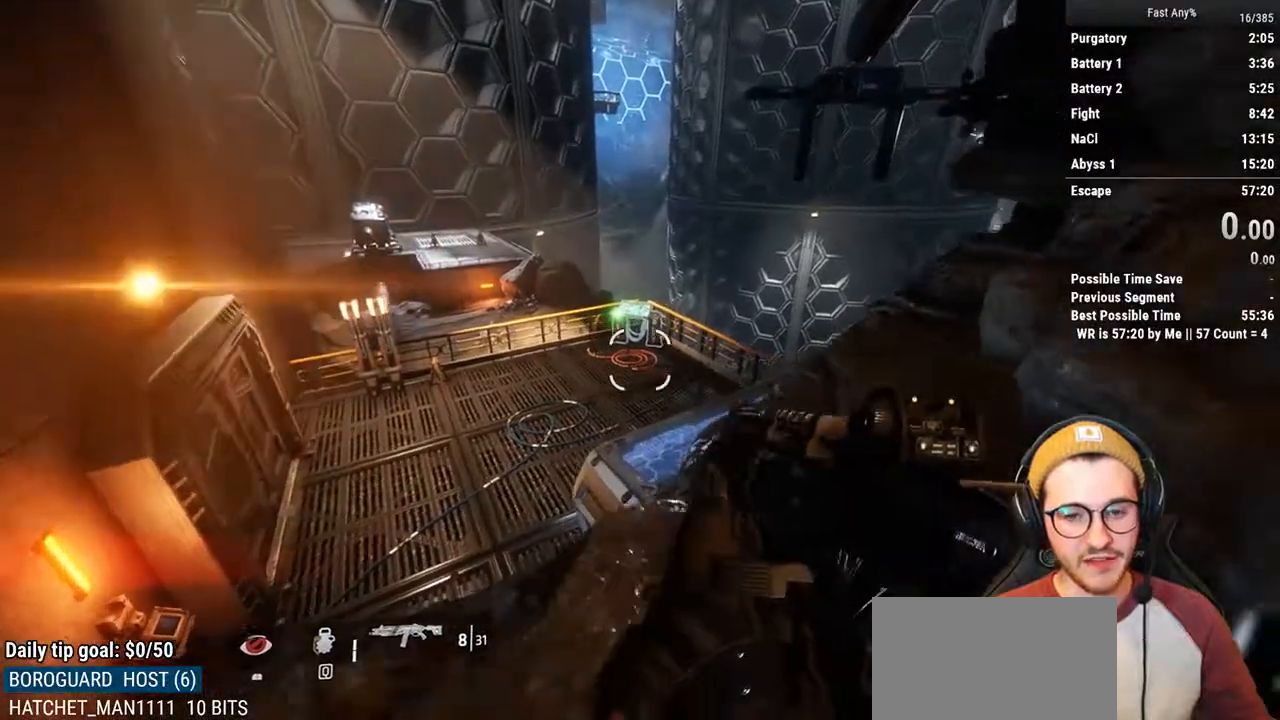
{"keys": [], "mouse": [], "events": [[51, "s", "down"], [119, "d", "up"], [406, "s", "up"]]}
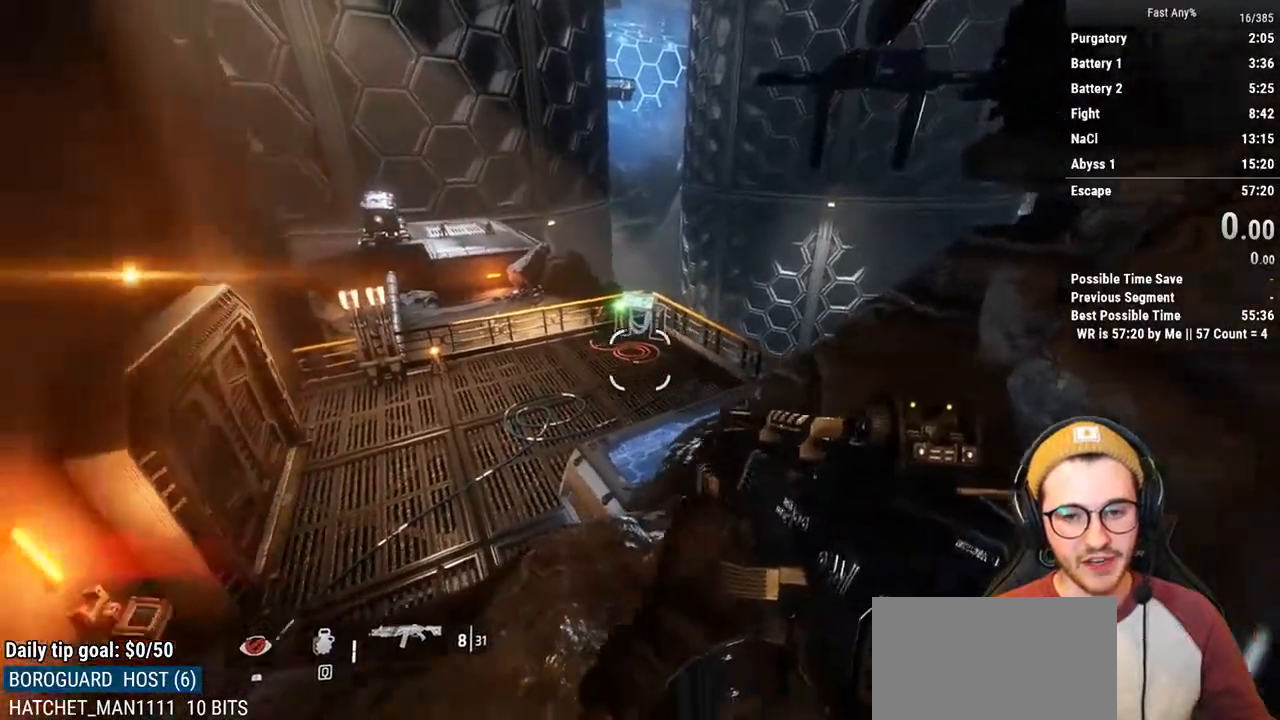
{"keys": [], "mouse": [], "events": [[253, "a", "down"], [338, "a", "up"]]}
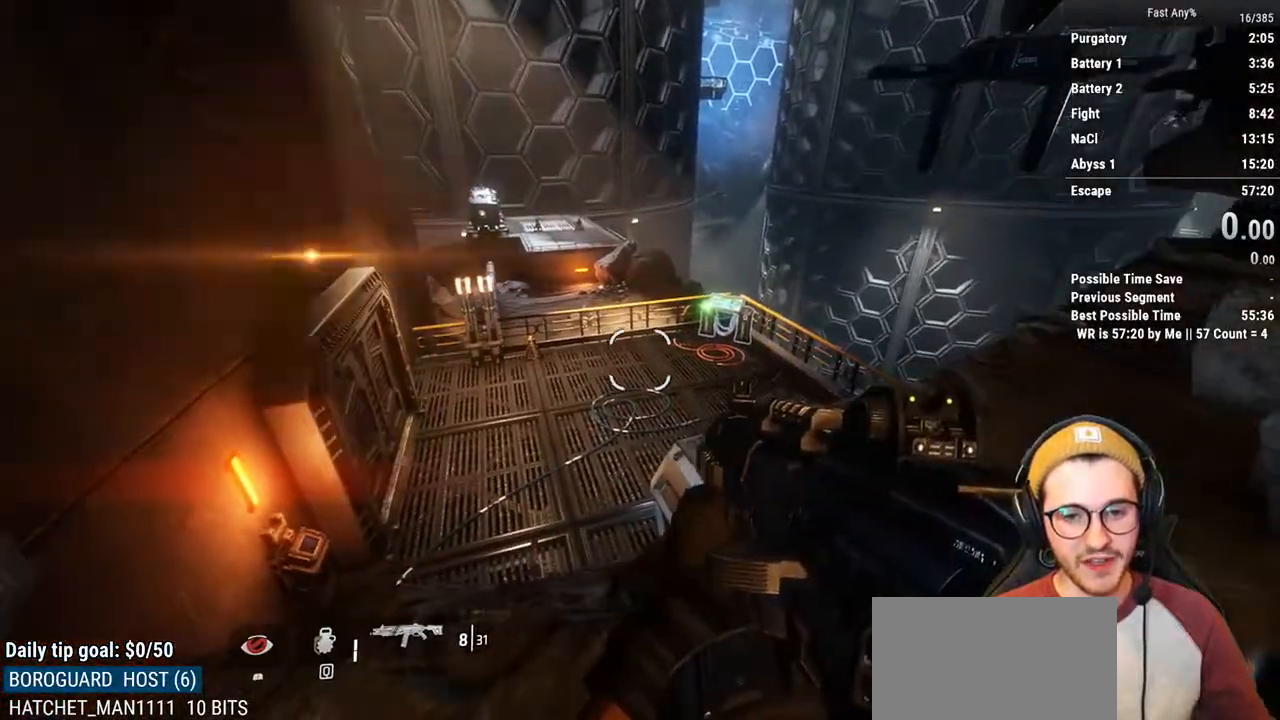
{"keys": [], "mouse": [], "events": [[304, "a", "down"], [490, "a", "up"]]}
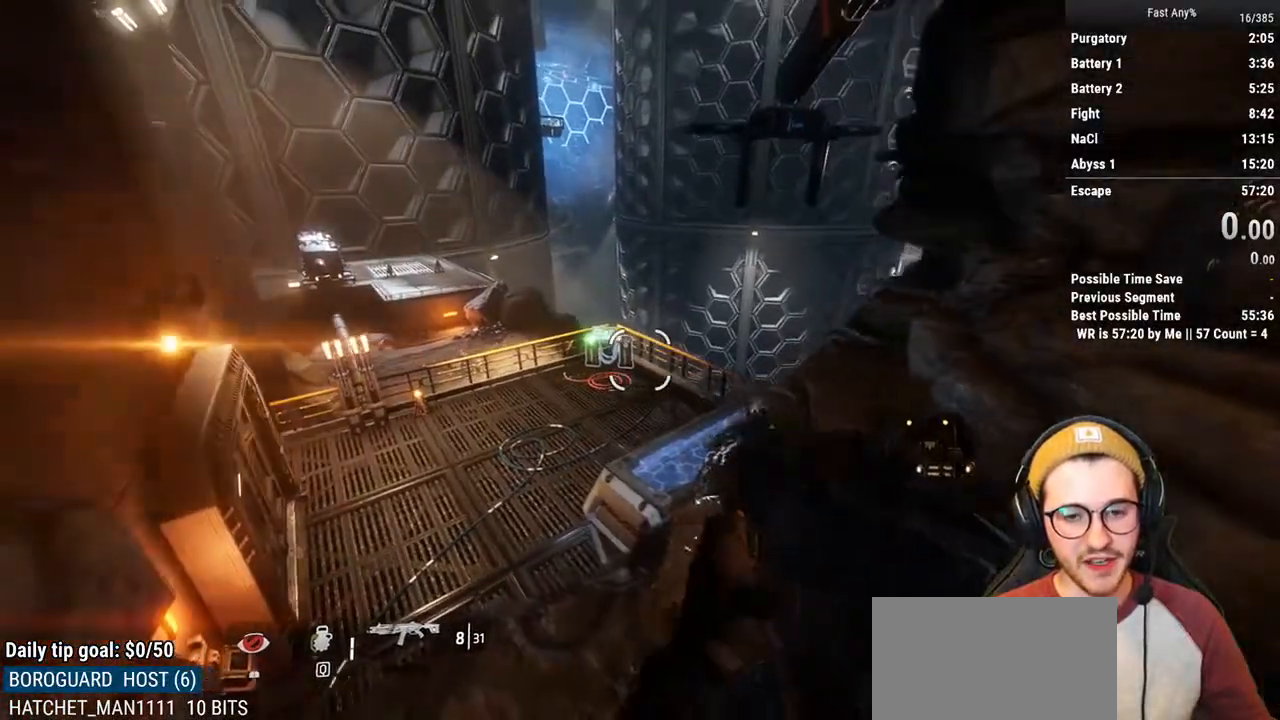
{"keys": ["w"], "mouse": [], "events": [[270, "w", "down"]]}
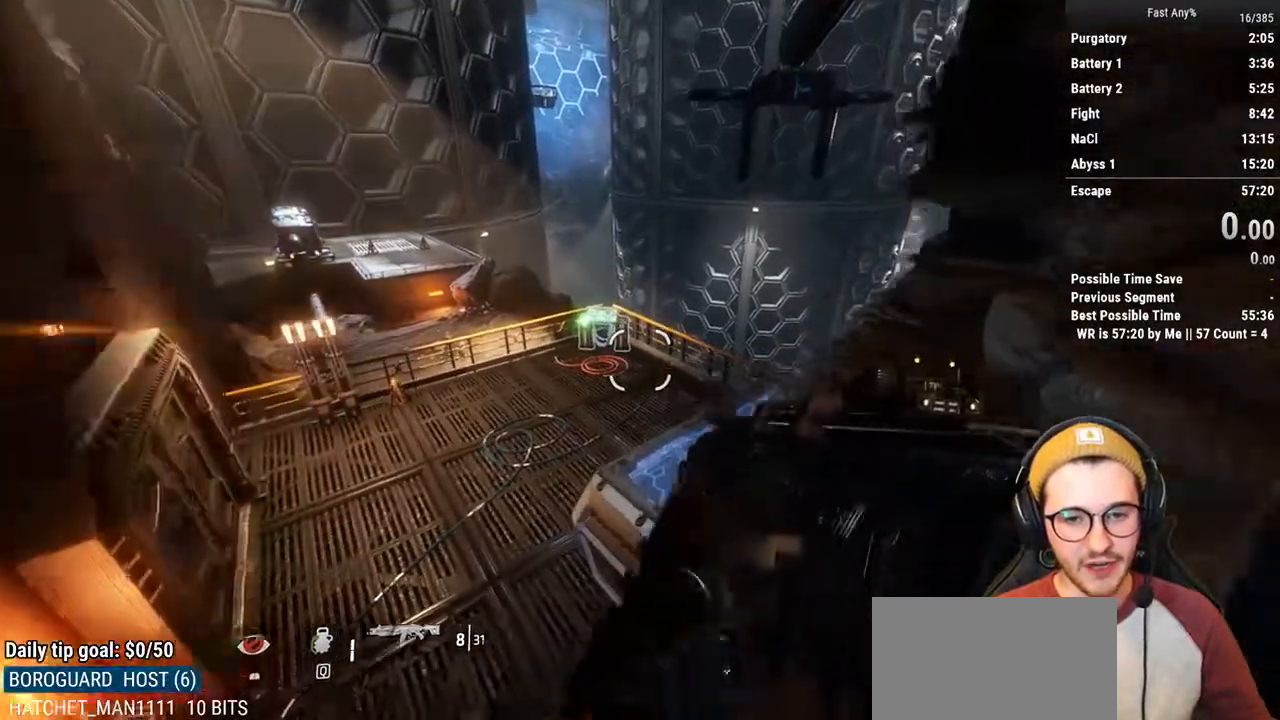
{"keys": ["s"], "mouse": [], "events": [[68, "space", "down"], [152, "space", "up"], [389, "w", "up"], [490, "s", "down"]]}
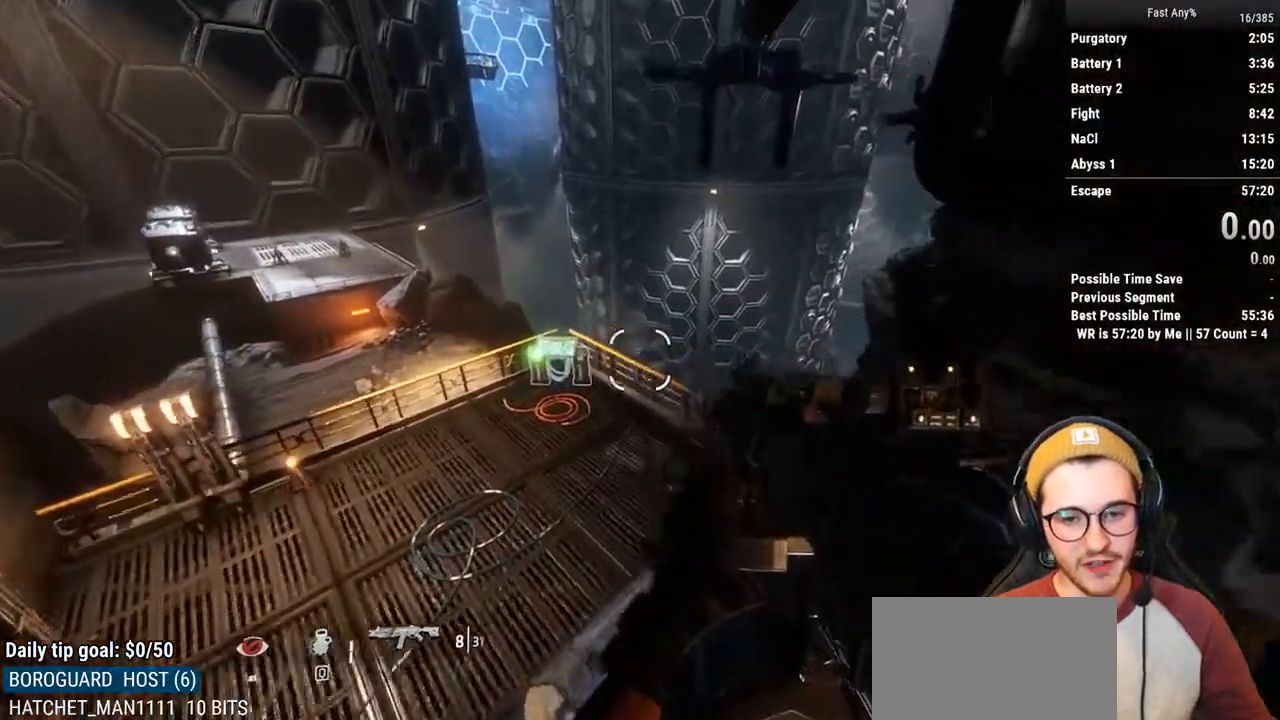
{"keys": ["d"], "mouse": [], "events": [[51, "d", "down"], [101, "s", "up"], [203, "w", "down"], [304, "d", "up"], [304, "space", "down"], [389, "d", "down"], [440, "space", "up"], [440, "w", "up"]]}
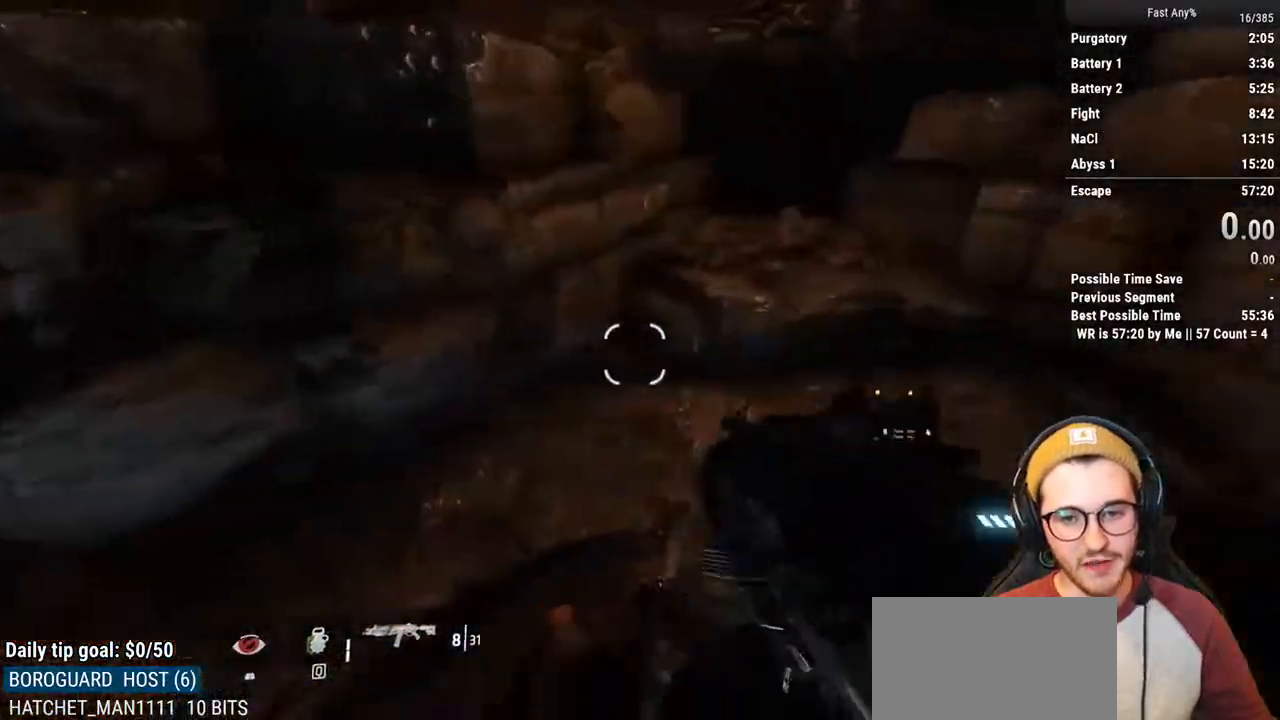
{"keys": ["w"], "mouse": [], "events": [[135, "d", "up"], [237, "w", "down"], [372, "space", "down"], [473, "space", "up"]]}
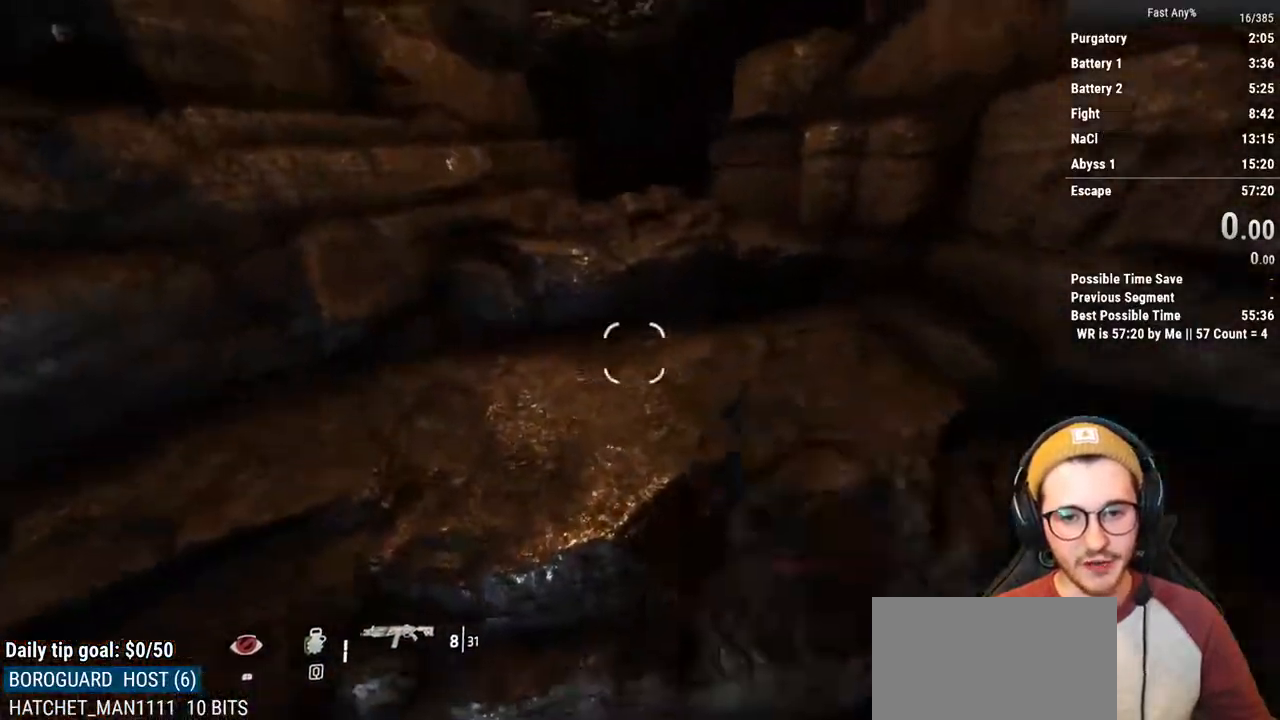
{"keys": ["shift", "w"], "mouse": [], "events": [[474, "shift", "down"]]}
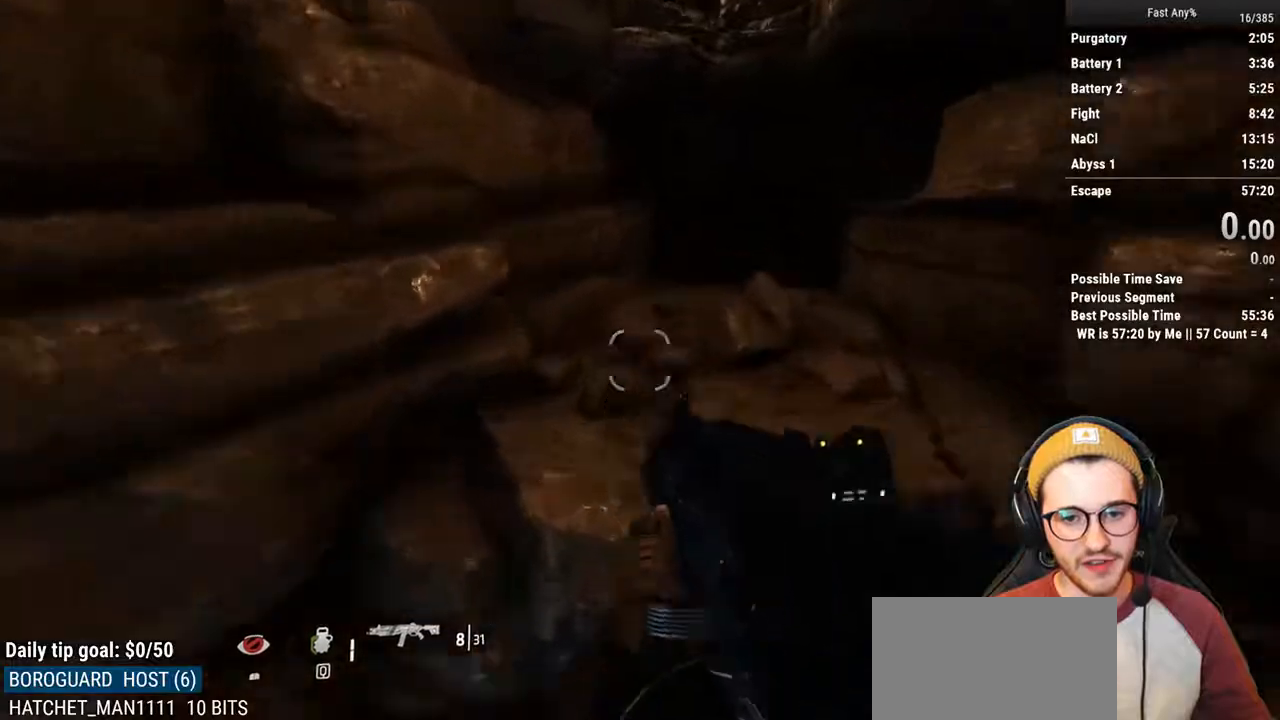
{"keys": ["s"], "mouse": [], "events": [[51, "shift", "up"], [102, "d", "down"], [203, "w", "up"], [305, "s", "down"], [338, "d", "up"]]}
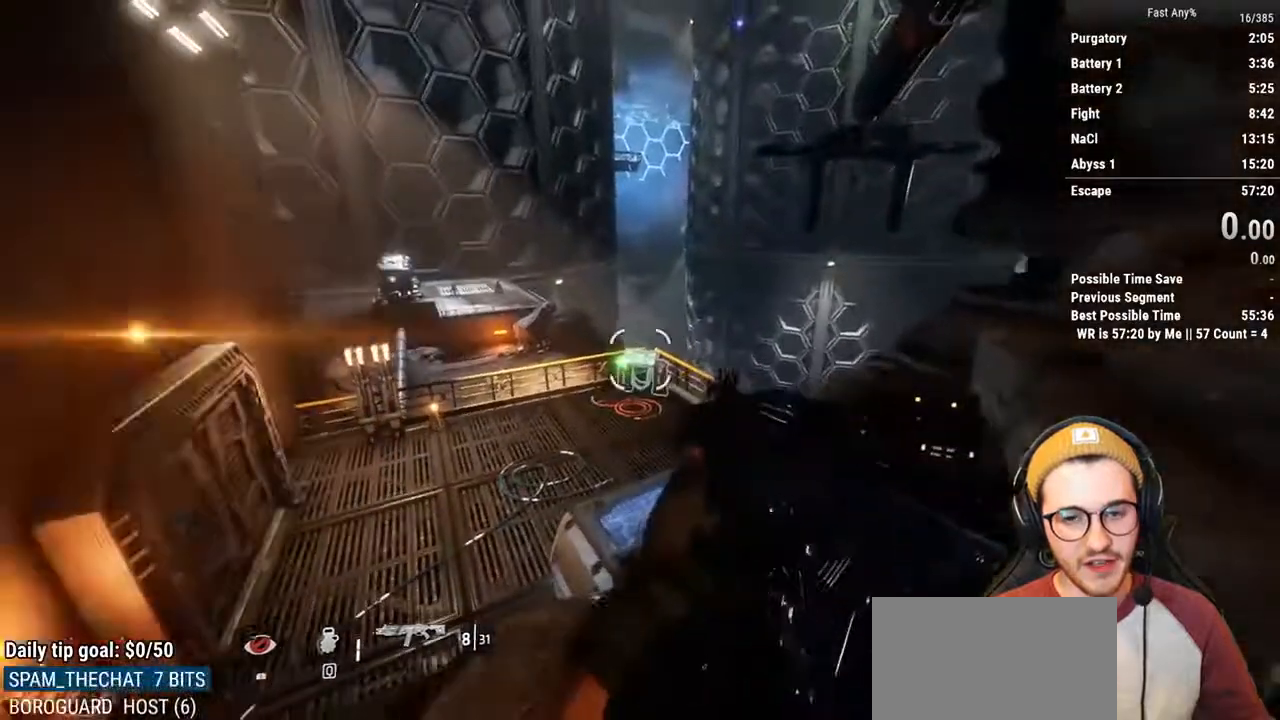
{"keys": [], "mouse": [], "events": [[50, "s", "up"], [321, "s", "down"], [507, "s", "up"]]}
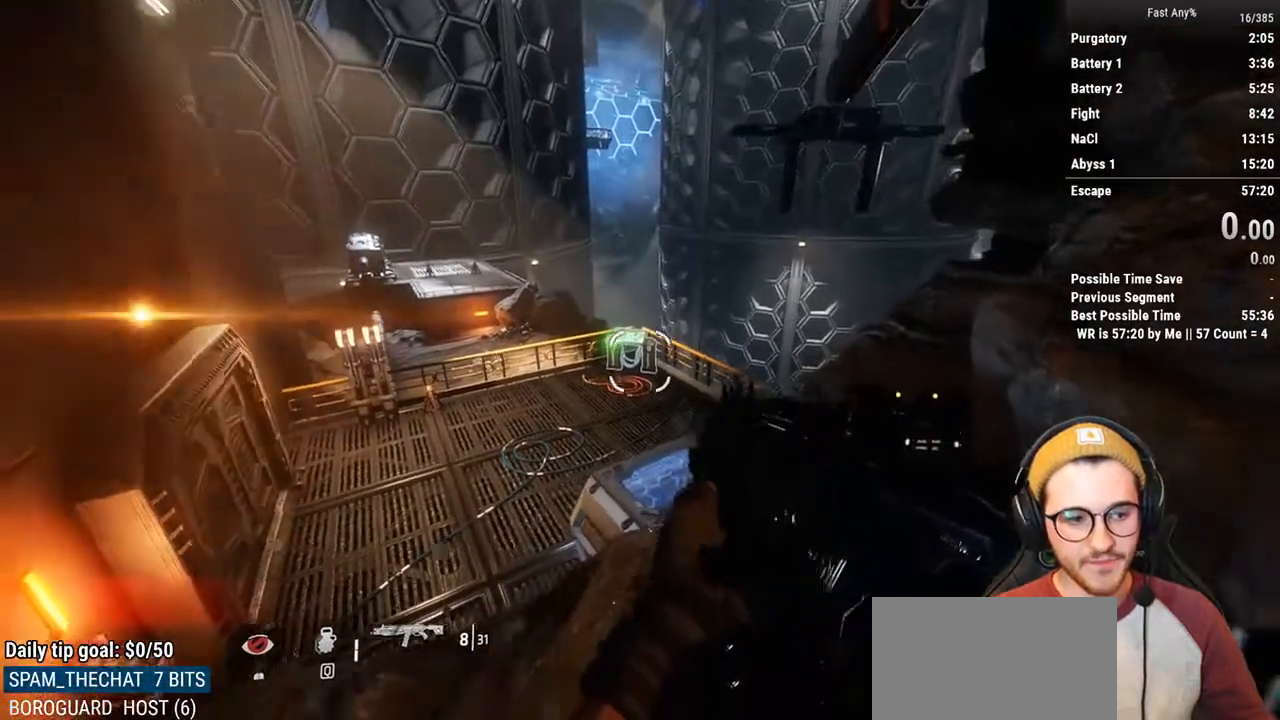
{"keys": ["space", "w"], "mouse": [], "events": [[186, "shift", "down"], [186, "w", "down"], [321, "shift", "up"], [473, "space", "down"]]}
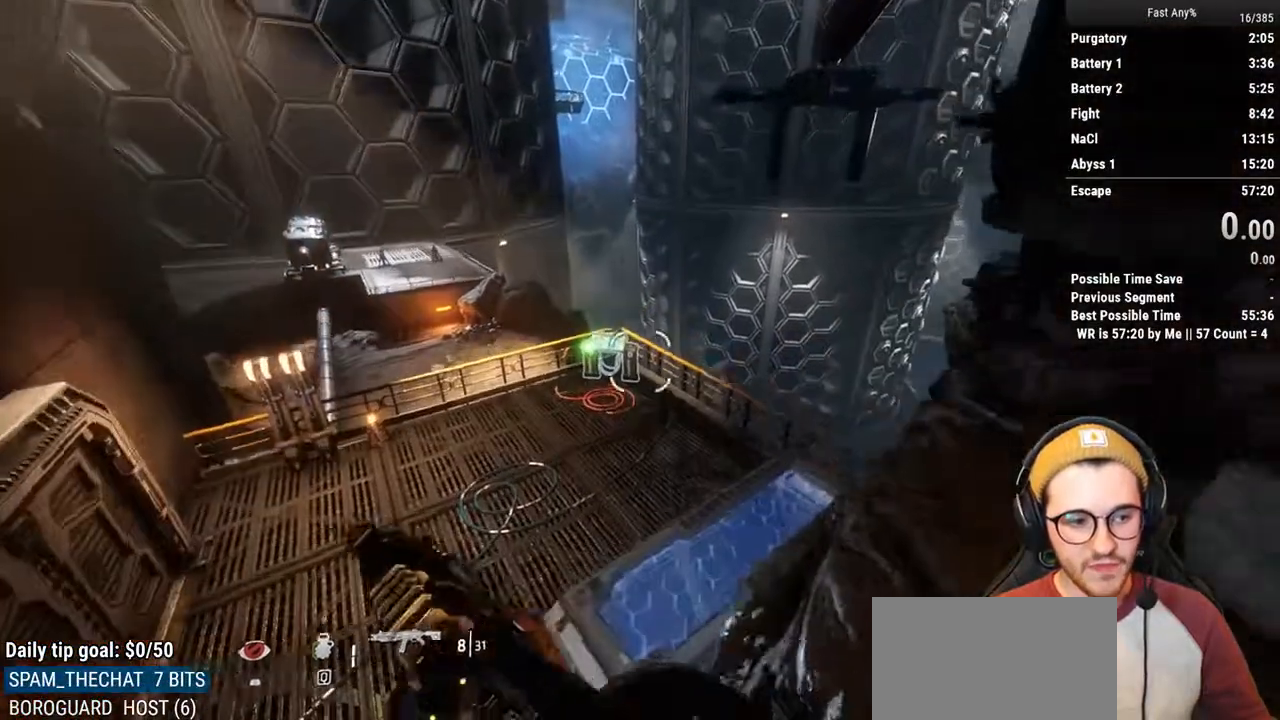
{"keys": ["ctrl", "w"], "mouse": [], "events": [[67, "space", "up"], [507, "ctrl", "down"]]}
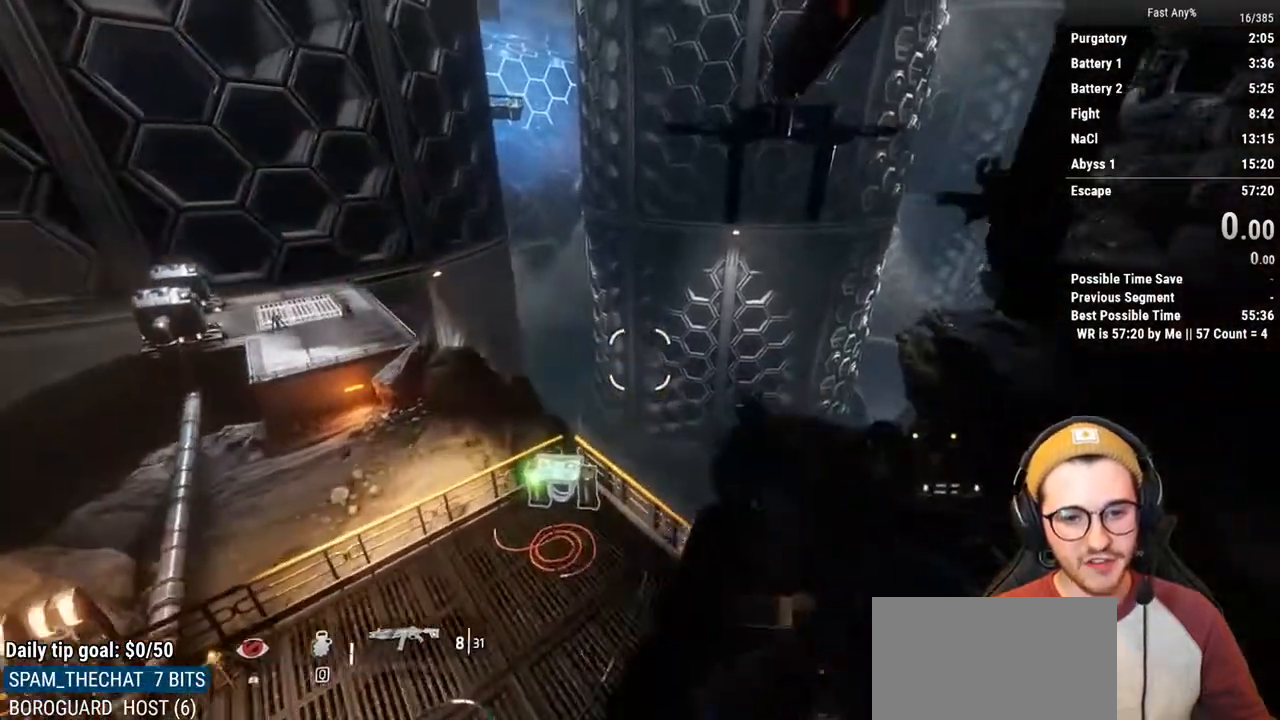
{"keys": ["a", "ctrl", "e", "w"], "mouse": [], "events": [[51, "a", "down"], [51, "w", "up"], [169, "w", "down"], [270, "a", "up"], [270, "e", "down"], [456, "a", "down"]]}
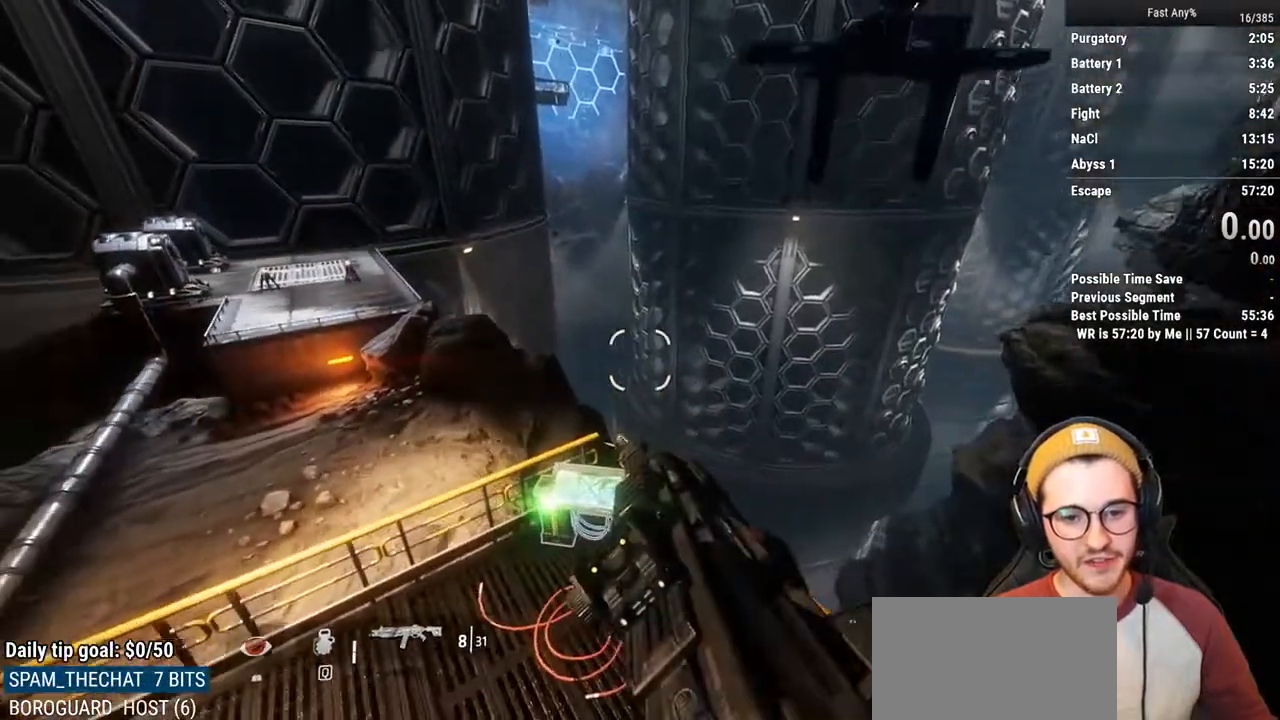
{"keys": ["ctrl", "e", "space", "w"], "mouse": [], "events": [[17, "w", "up"], [152, "w", "down"], [254, "a", "up"], [440, "space", "down"]]}
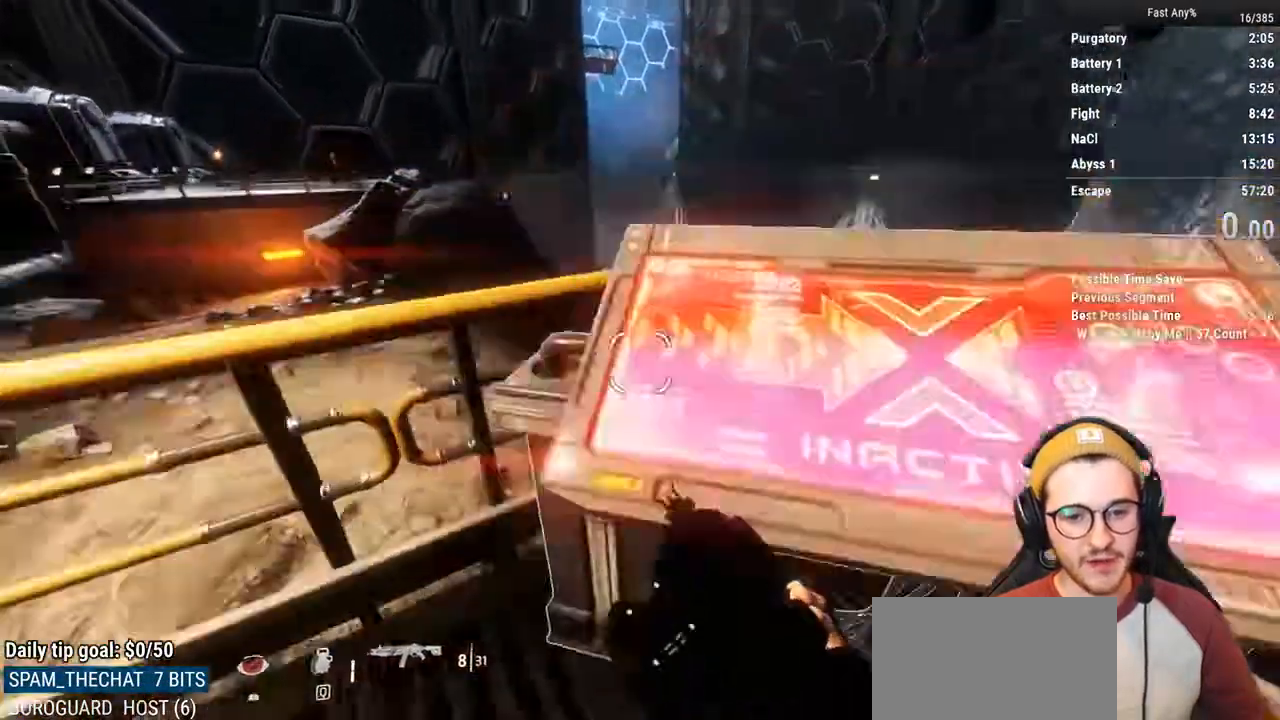
{"keys": ["a", "ctrl"], "mouse": [], "events": [[34, "a", "down"], [85, "space", "up"], [118, "e", "up"], [220, "w", "up"]]}
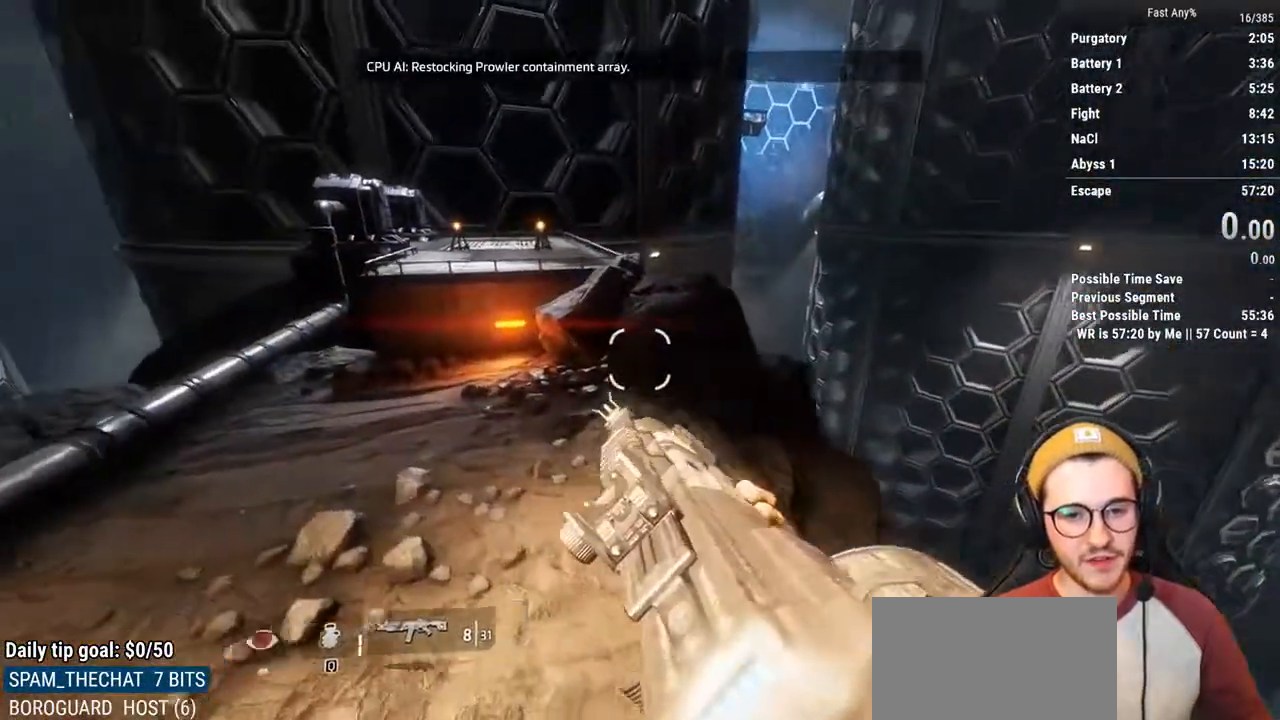
{"keys": [], "mouse": [], "events": [[220, "a", "up"], [220, "ctrl", "up"]]}